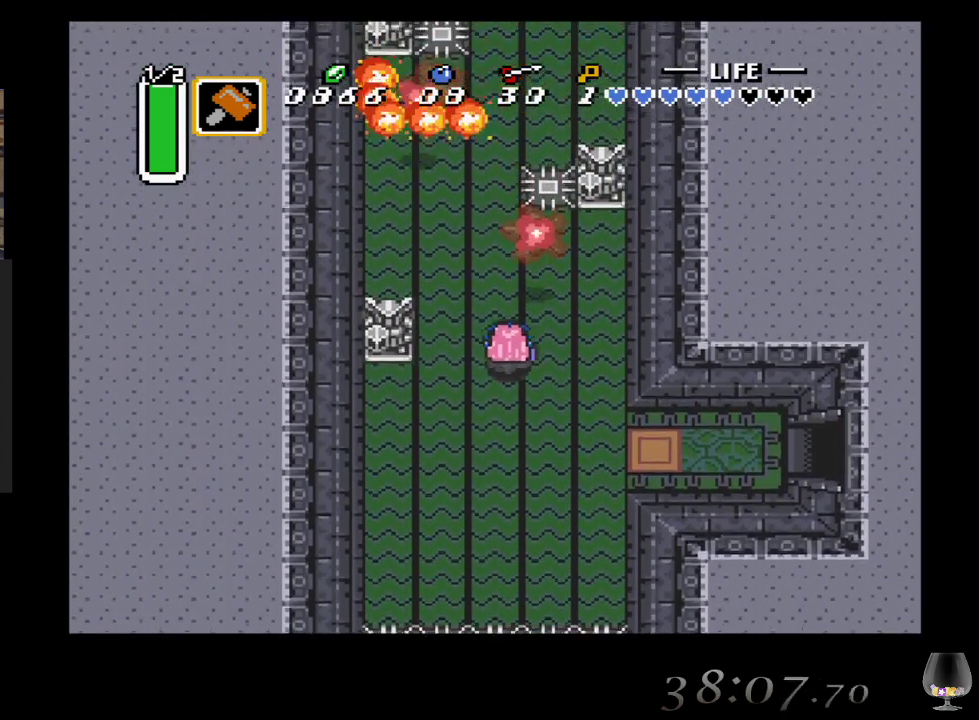
Gameplay with a controller (PlayStation layout); each line is a JSON object with the inputs held at the frame after it. "events" lists button and stick changes between this image and that frame as [ms after this image, input, new state], when the widget could be followed in between. Not read: L2 L3 R2 R3 right_stick.
{"buttons": [], "left_stick": "center", "events": [[217, "CROSS", "down"], [350, "left_stick", "center"], [433, "CROSS", "up"]]}
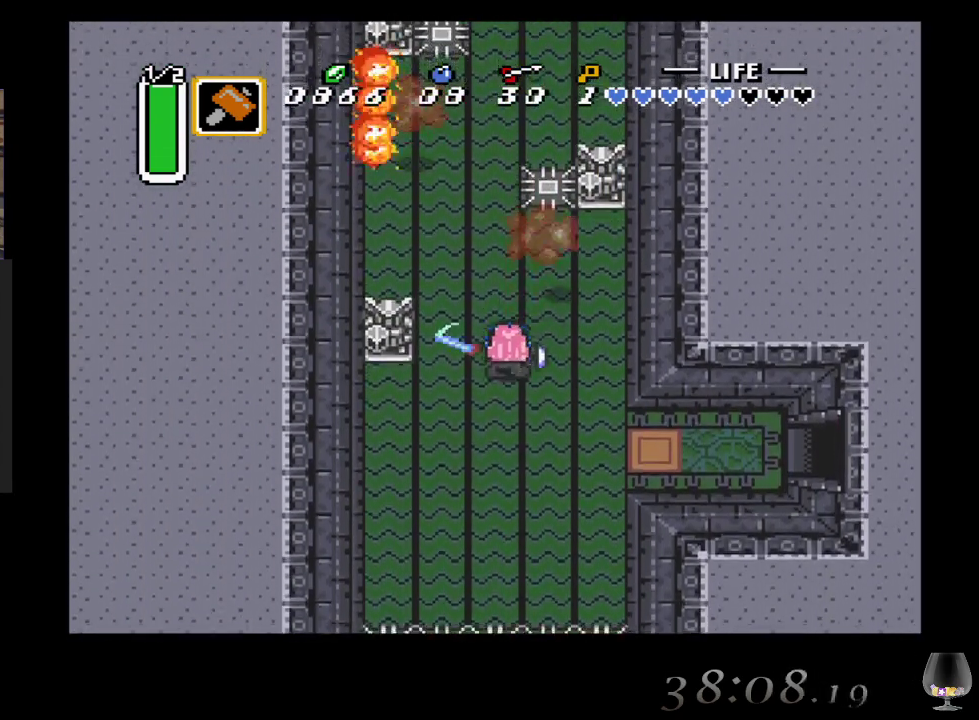
{"buttons": [], "left_stick": "up", "events": [[417, "left_stick", "up"]]}
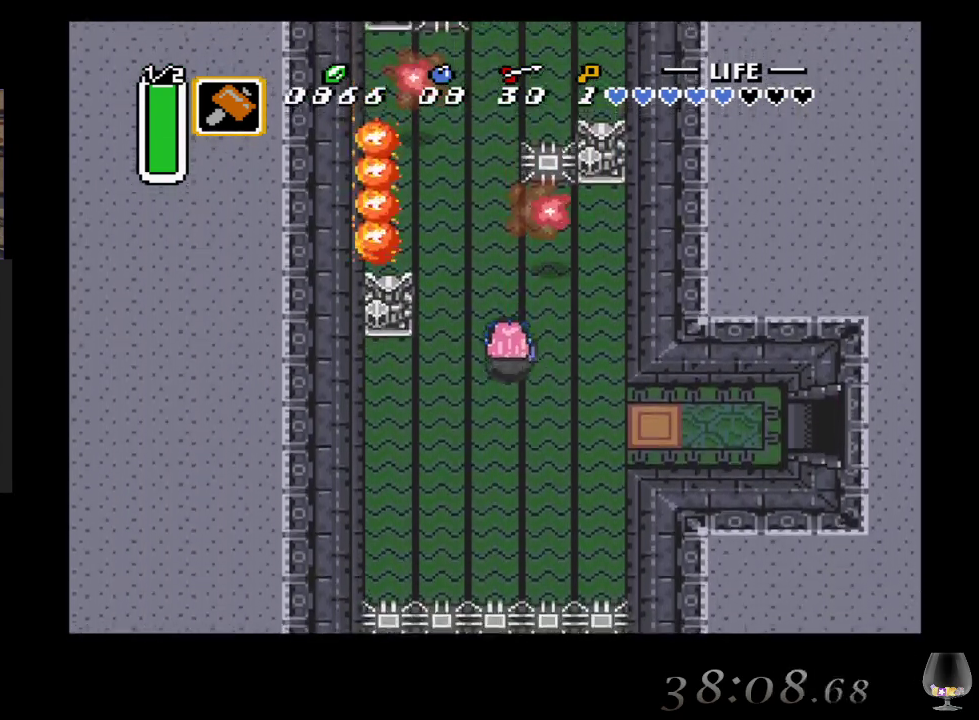
{"buttons": ["CROSS"], "left_stick": "up", "events": [[300, "CROSS", "down"]]}
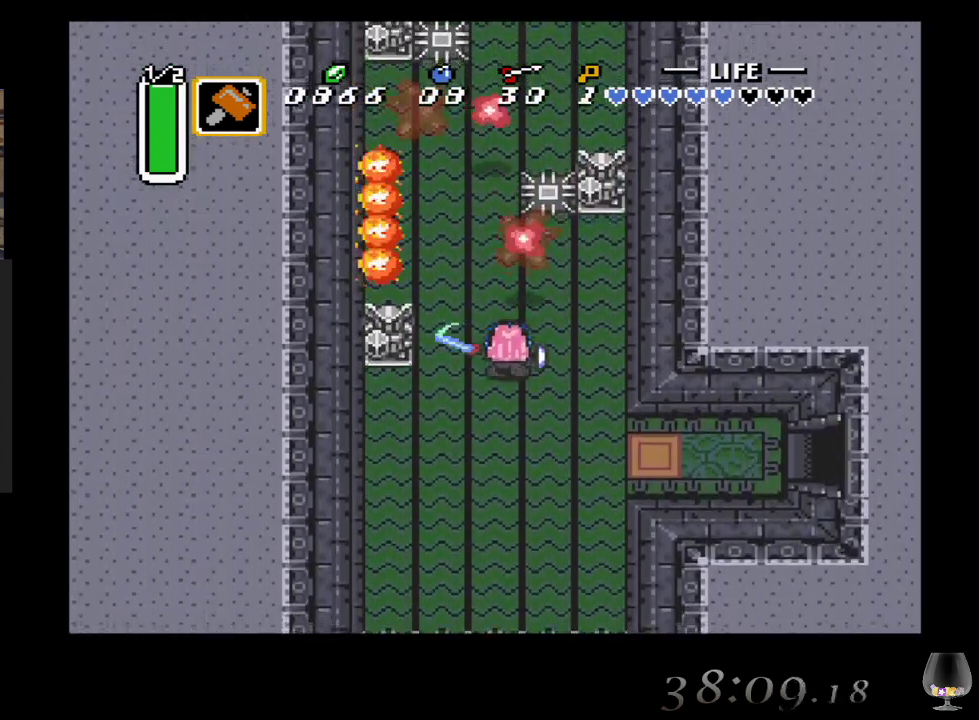
{"buttons": ["CROSS"], "left_stick": "center", "events": [[50, "CROSS", "up"], [317, "CROSS", "down"], [350, "left_stick", "center"]]}
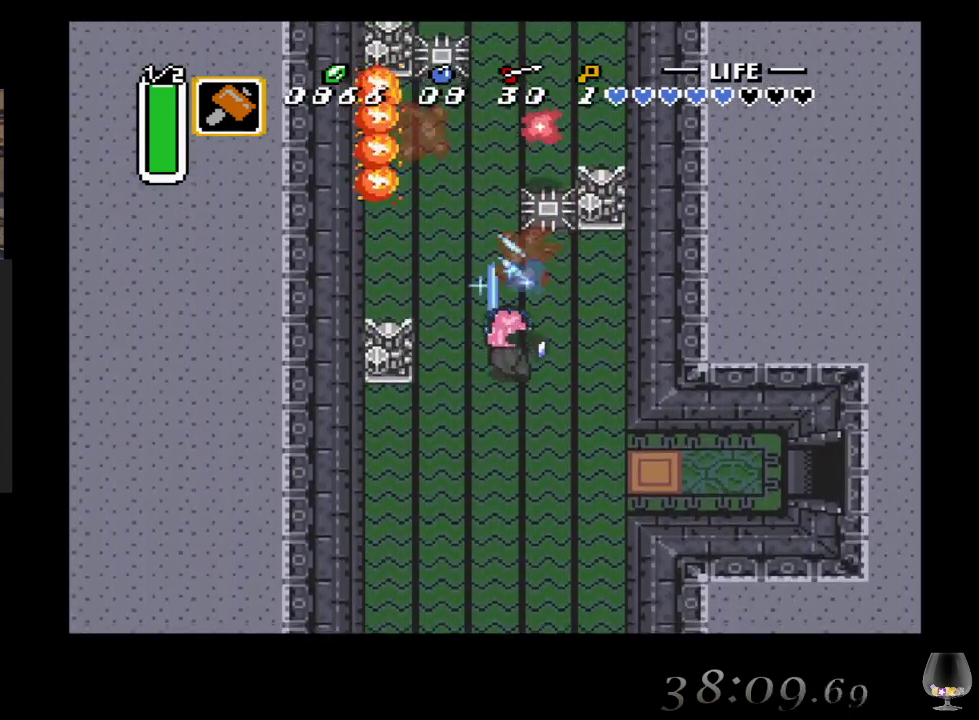
{"buttons": [], "left_stick": "up", "events": [[33, "CROSS", "up"], [417, "left_stick", "up"]]}
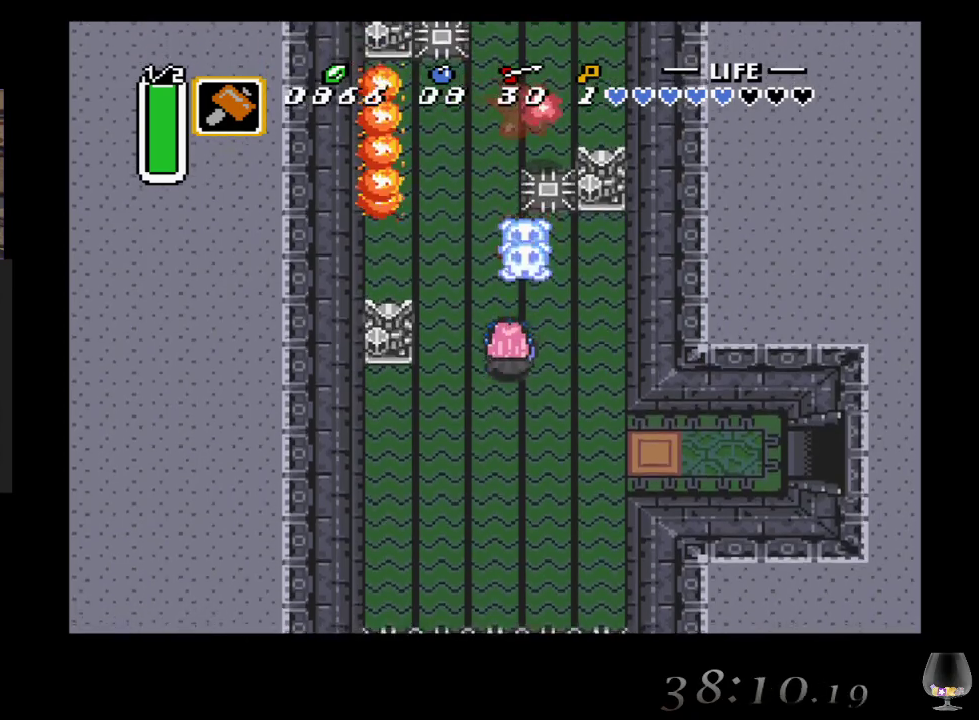
{"buttons": [], "left_stick": "up", "events": [[200, "left_stick", "up-left"], [367, "left_stick", "up"]]}
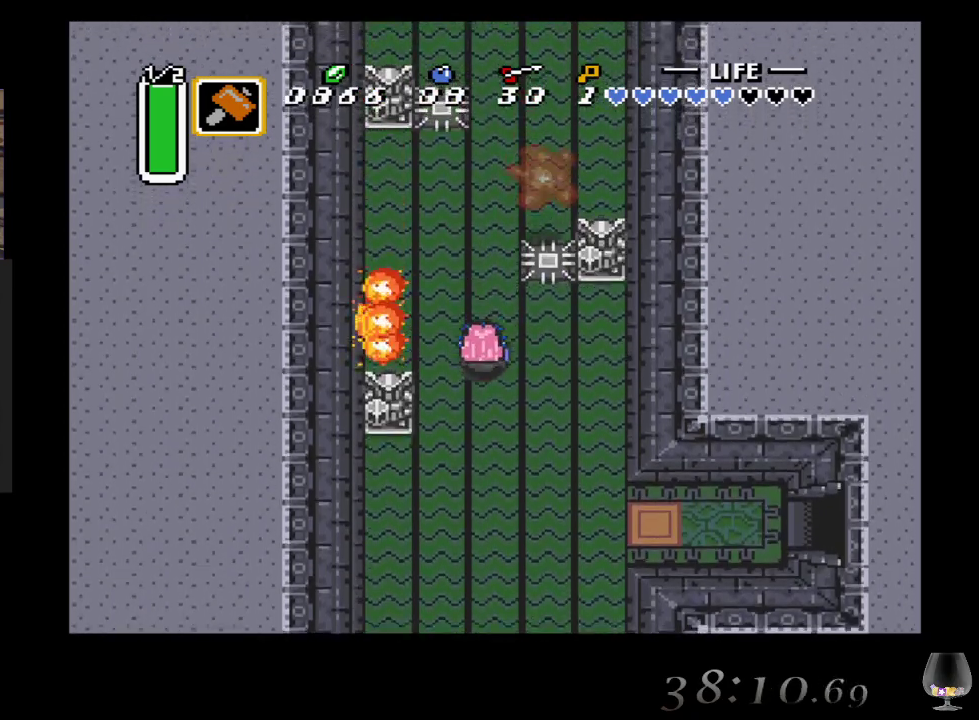
{"buttons": [], "left_stick": "up", "events": []}
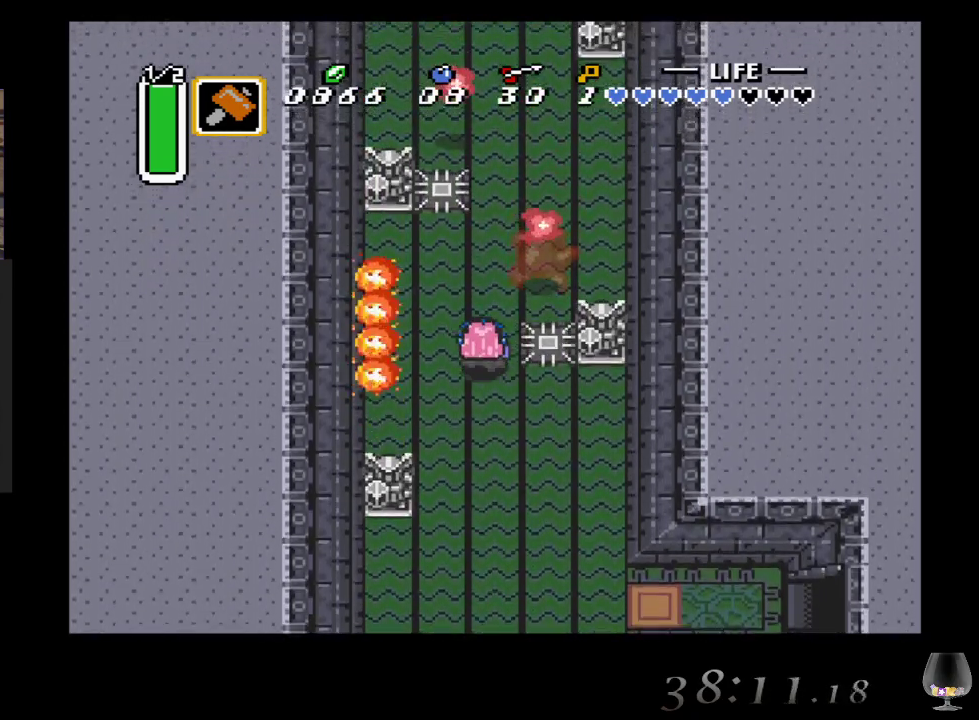
{"buttons": [], "left_stick": "up-right", "events": [[367, "left_stick", "up-right"]]}
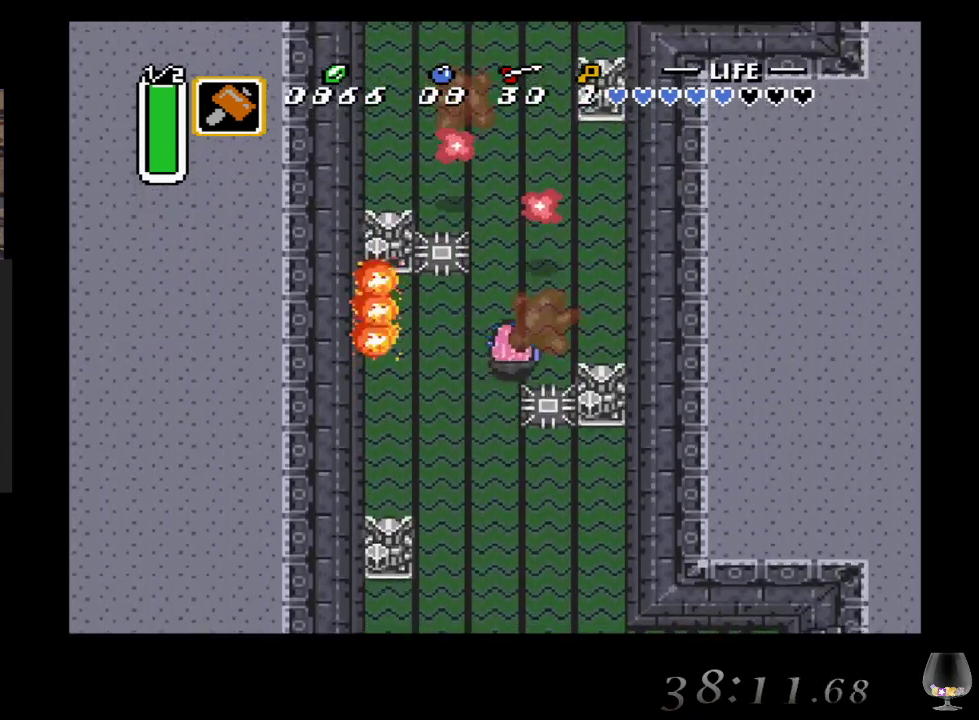
{"buttons": [], "left_stick": "up", "events": [[17, "left_stick", "up"]]}
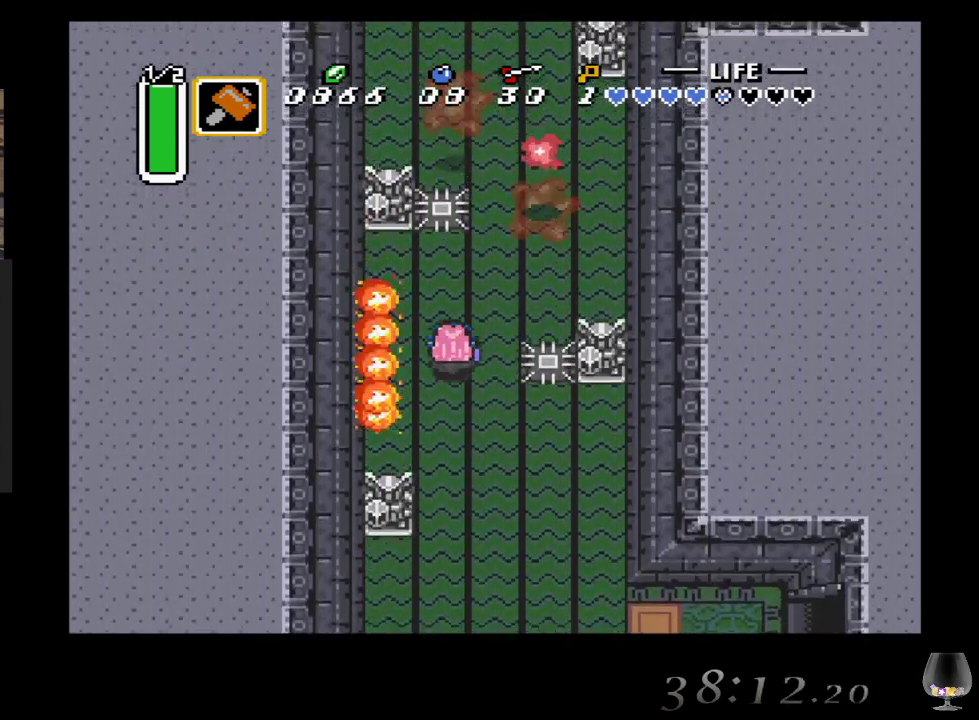
{"buttons": [], "left_stick": "up", "events": [[267, "left_stick", "up-right"], [483, "left_stick", "up"]]}
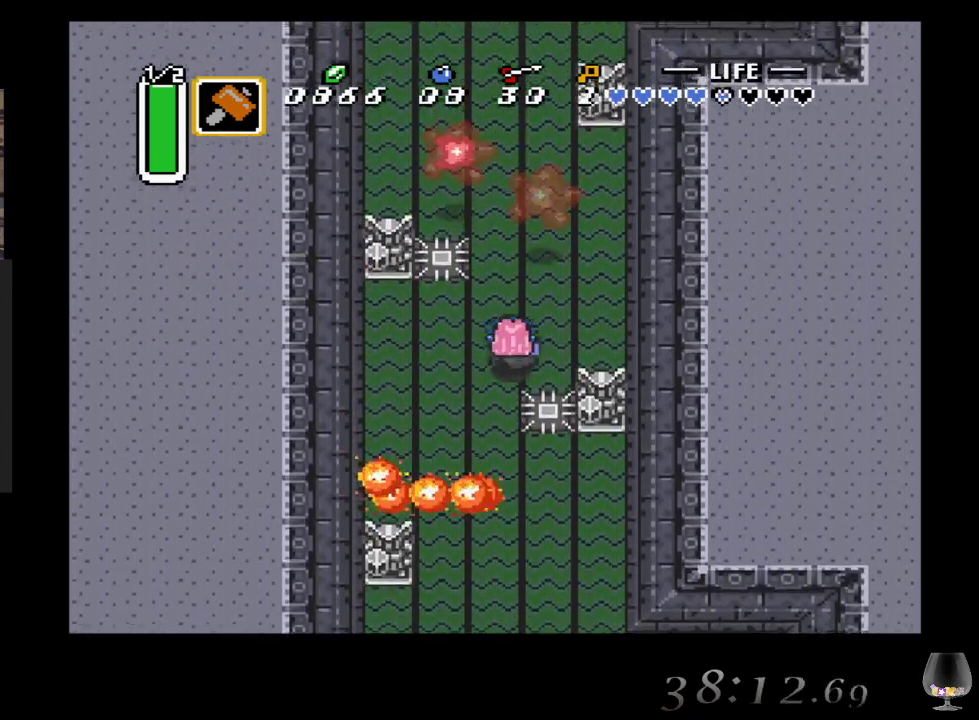
{"buttons": ["CROSS"], "left_stick": "up", "events": [[450, "CROSS", "down"]]}
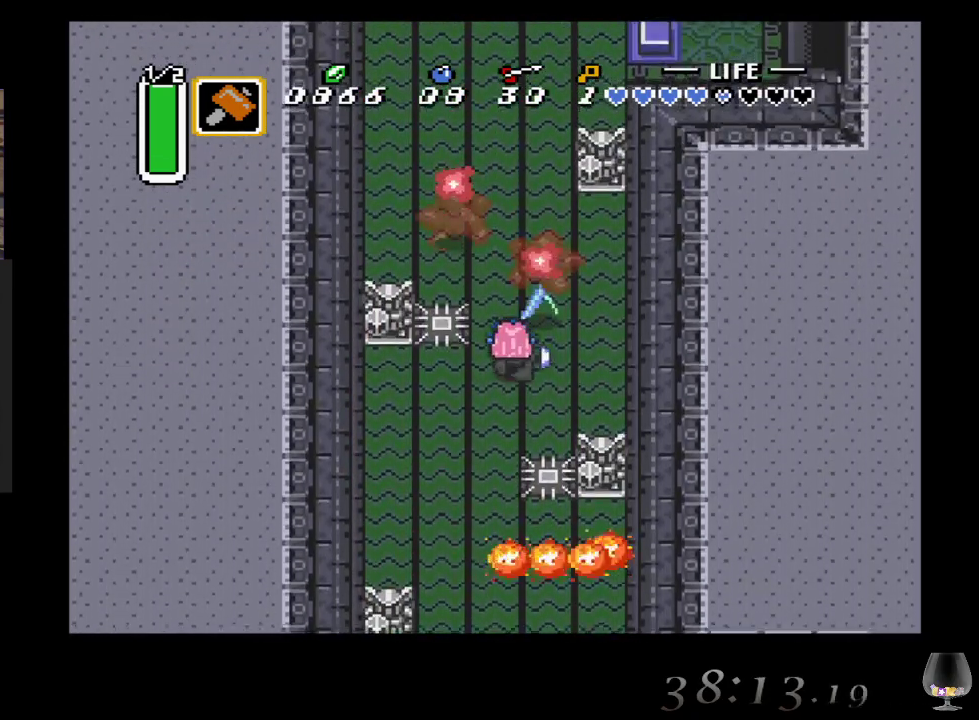
{"buttons": ["CROSS"], "left_stick": "center", "events": [[200, "CROSS", "up"], [367, "CROSS", "down"], [500, "left_stick", "center"]]}
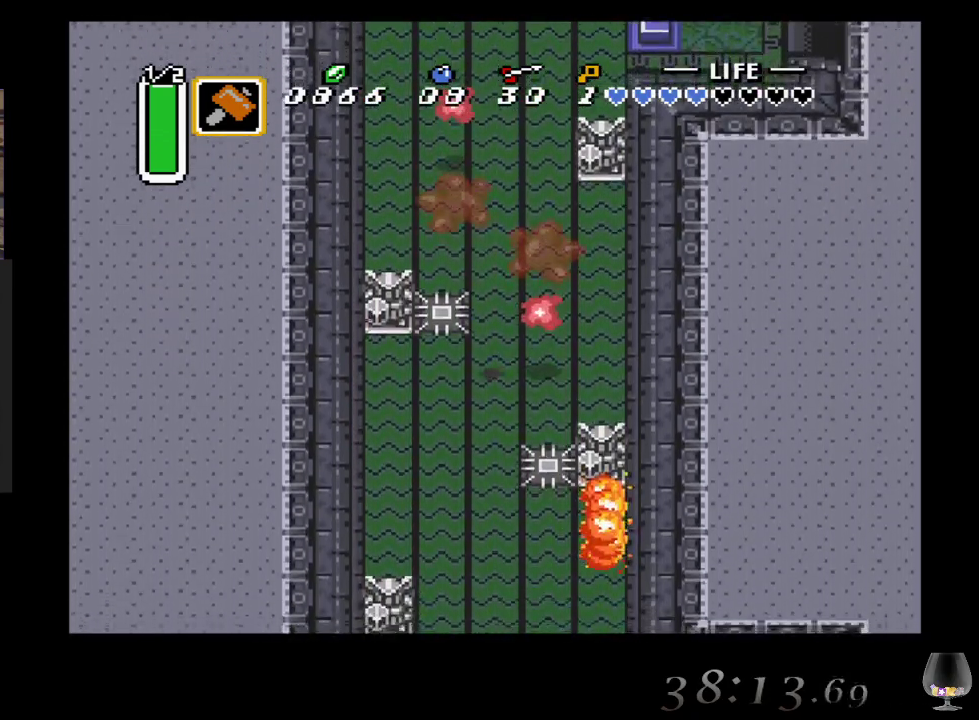
{"buttons": [], "left_stick": "up-right", "events": [[67, "CROSS", "up"], [317, "left_stick", "right"], [450, "left_stick", "up-right"]]}
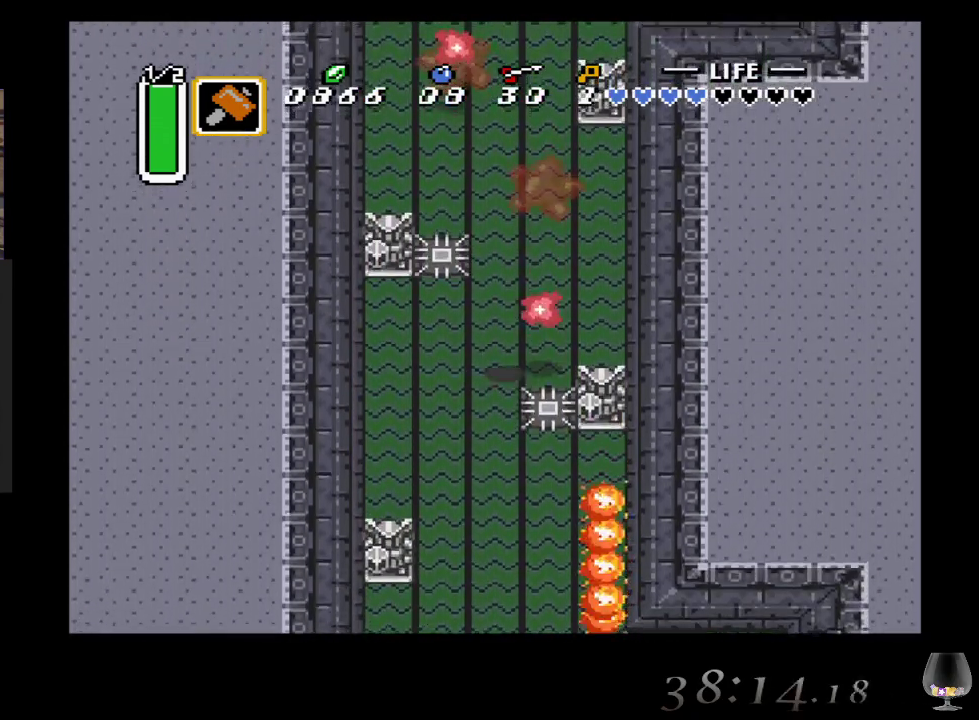
{"buttons": [], "left_stick": "up", "events": [[17, "left_stick", "up"], [200, "CROSS", "down"], [383, "CROSS", "up"]]}
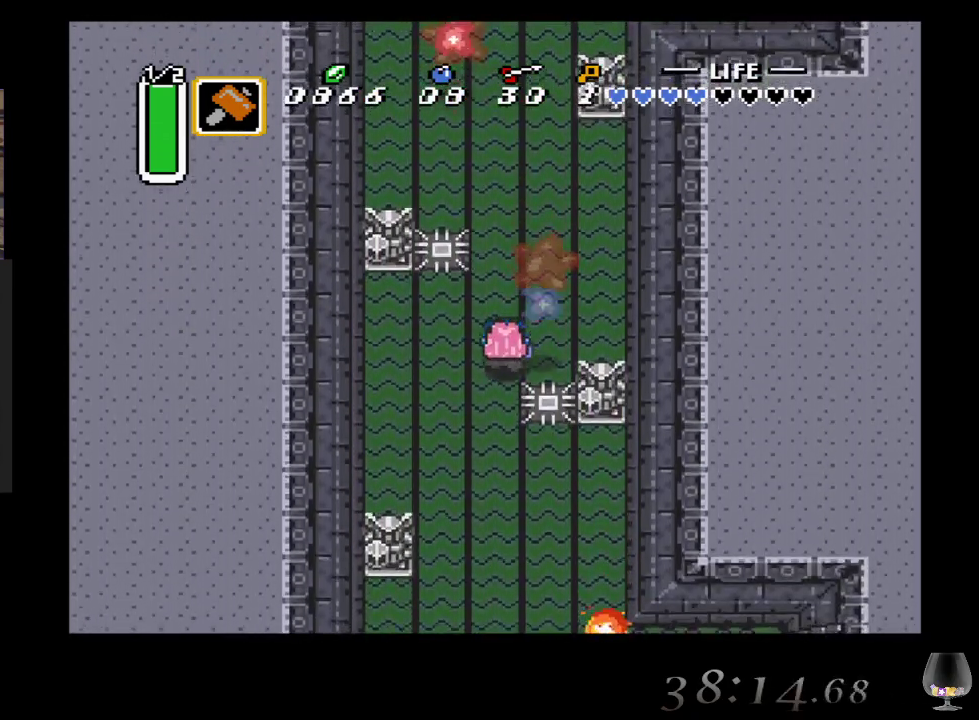
{"buttons": [], "left_stick": "up", "events": [[200, "CROSS", "down"], [417, "CROSS", "up"]]}
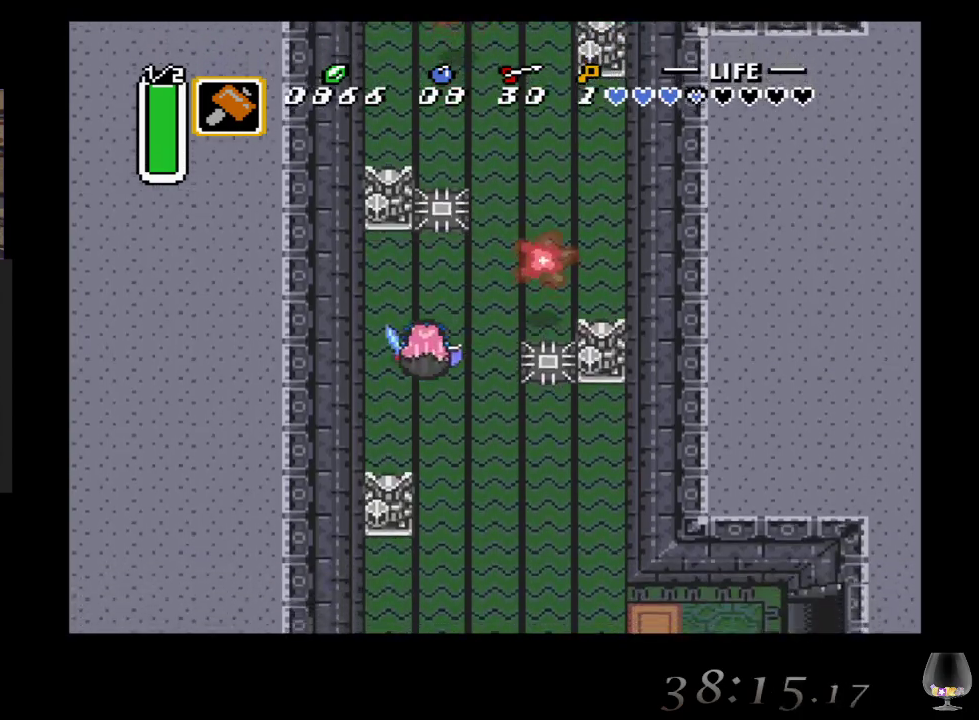
{"buttons": ["CROSS"], "left_stick": "up-right", "events": [[67, "left_stick", "up-right"], [467, "CROSS", "down"]]}
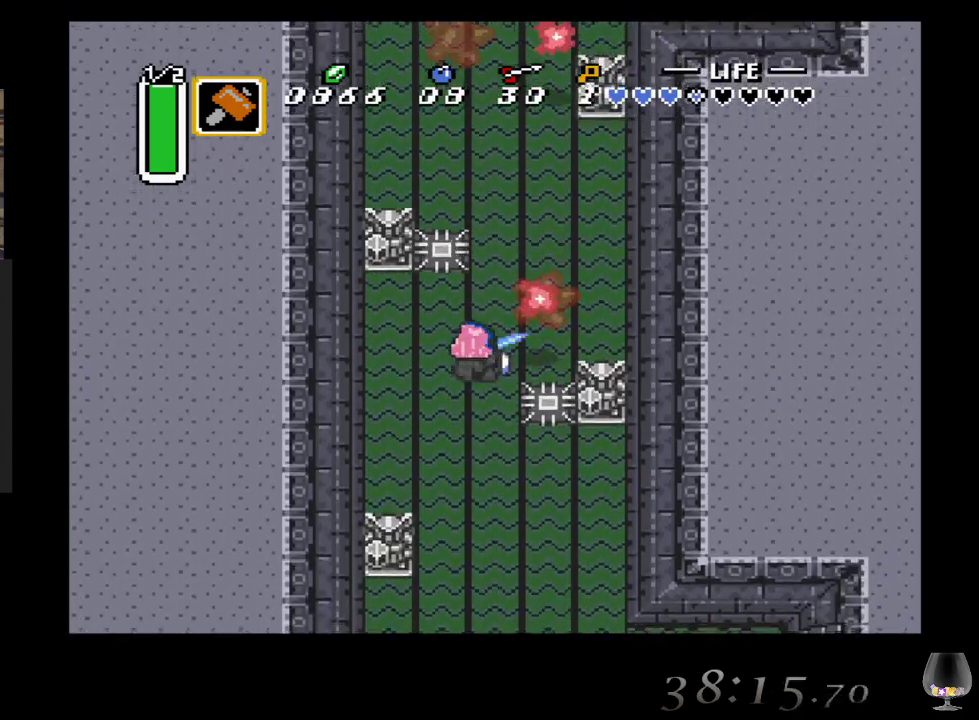
{"buttons": ["CROSS"], "left_stick": "up", "events": [[167, "left_stick", "center"], [183, "CROSS", "up"], [350, "CROSS", "down"], [450, "left_stick", "up"]]}
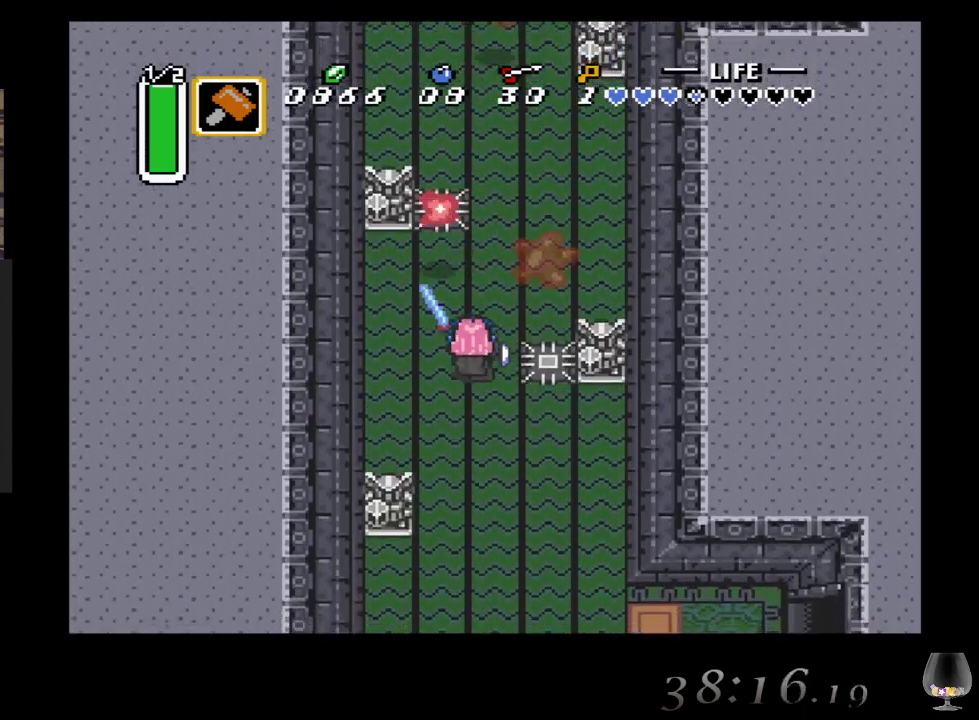
{"buttons": ["CROSS"], "left_stick": "up", "events": [[50, "CROSS", "up"], [200, "left_stick", "up-right"], [317, "left_stick", "up"], [450, "CROSS", "down"]]}
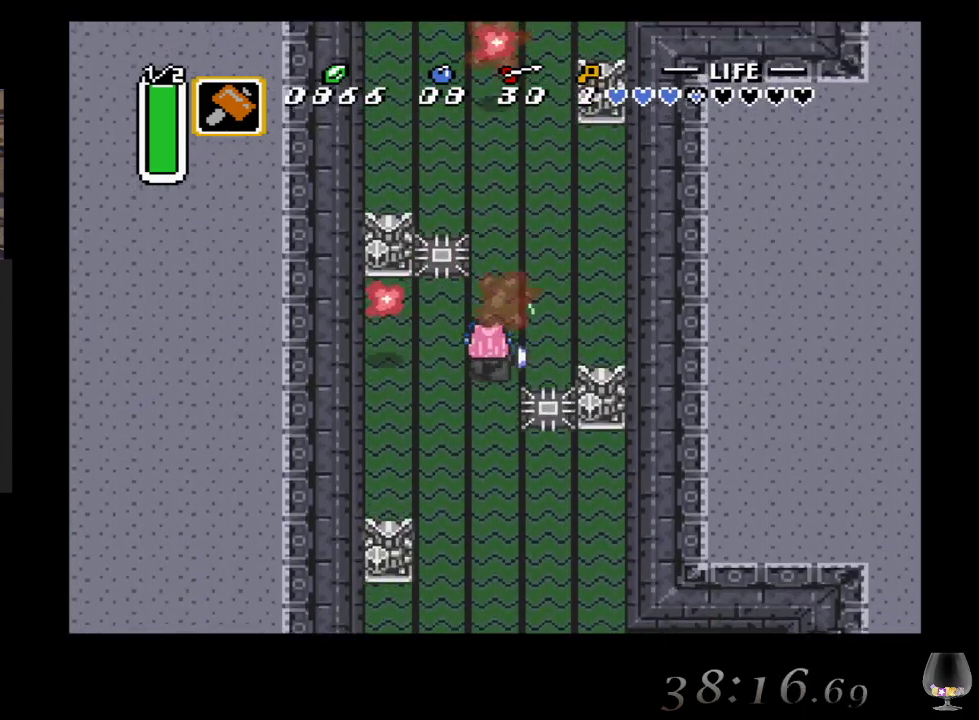
{"buttons": [], "left_stick": "up", "events": [[100, "left_stick", "center"], [167, "CROSS", "up"], [383, "left_stick", "up-right"], [450, "left_stick", "up"]]}
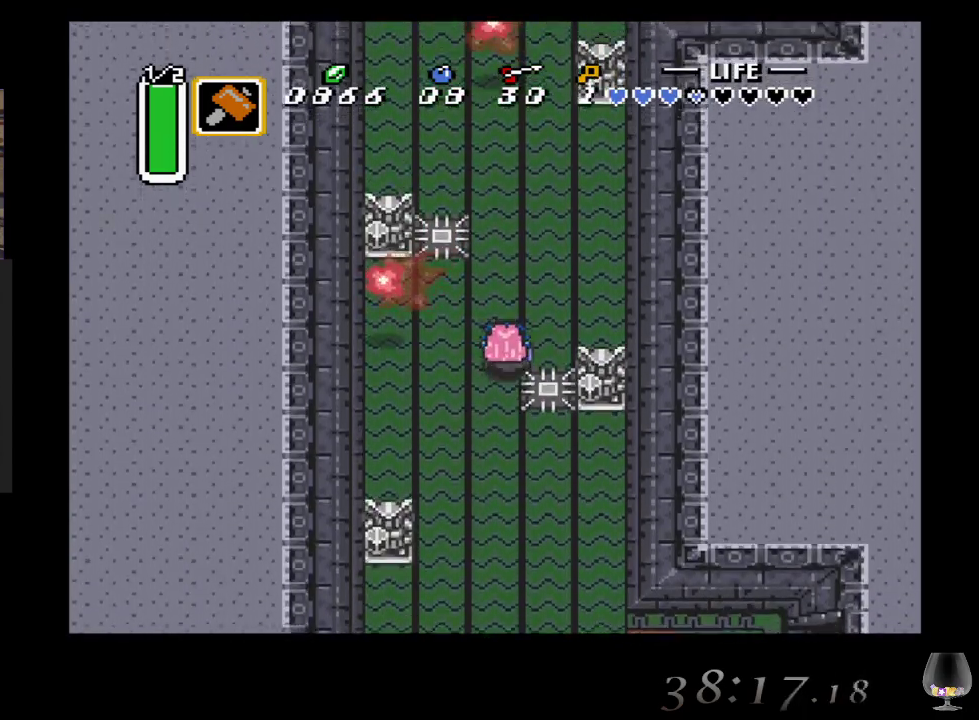
{"buttons": [], "left_stick": "up", "events": []}
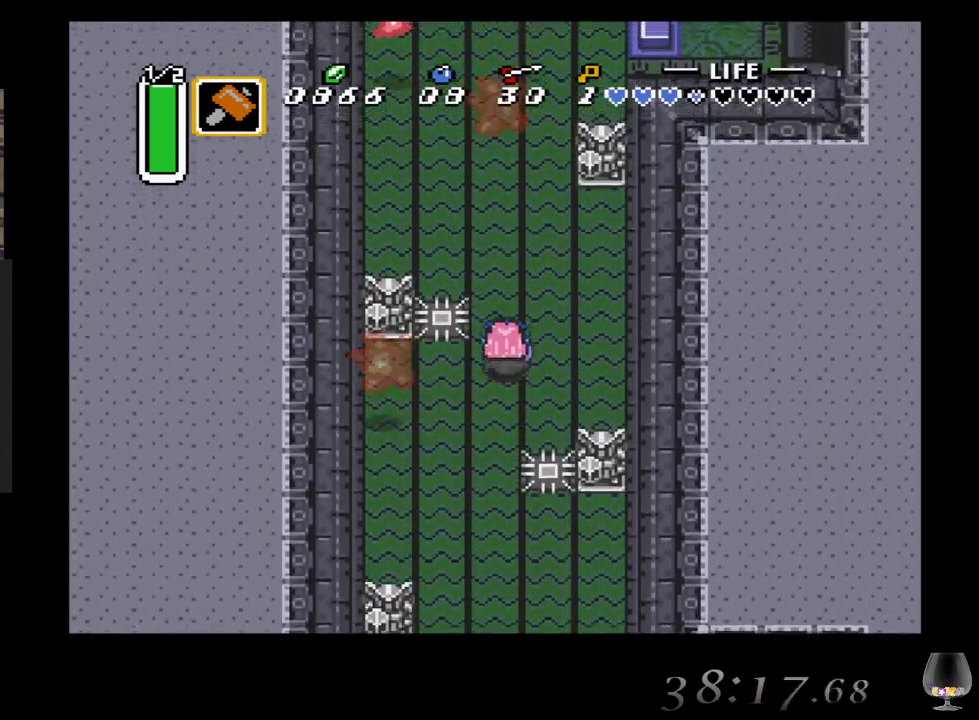
{"buttons": [], "left_stick": "up", "events": []}
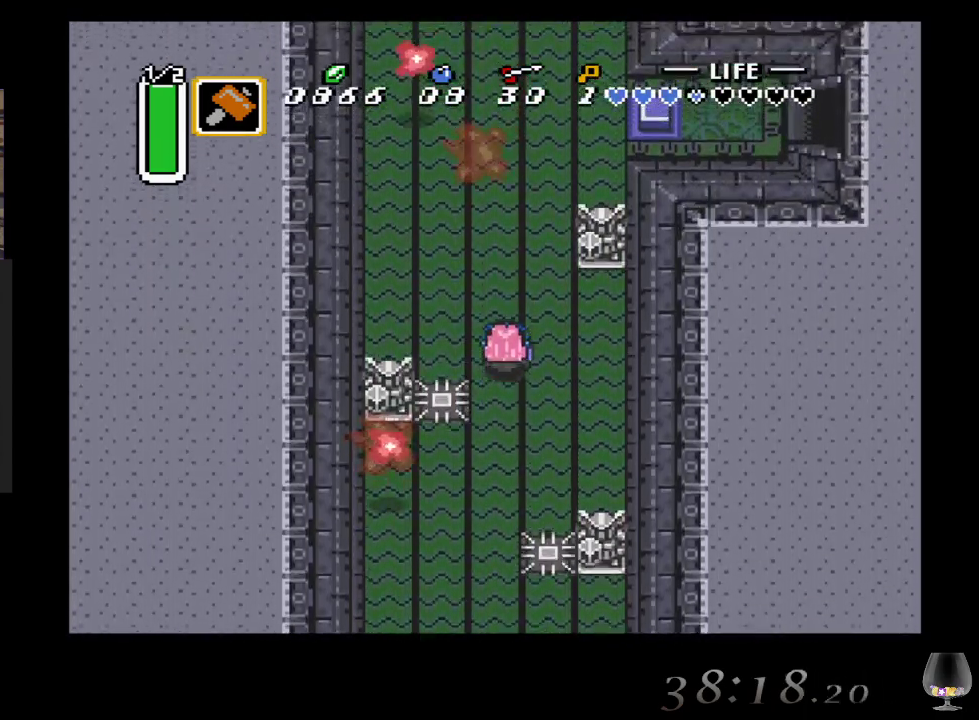
{"buttons": [], "left_stick": "up", "events": []}
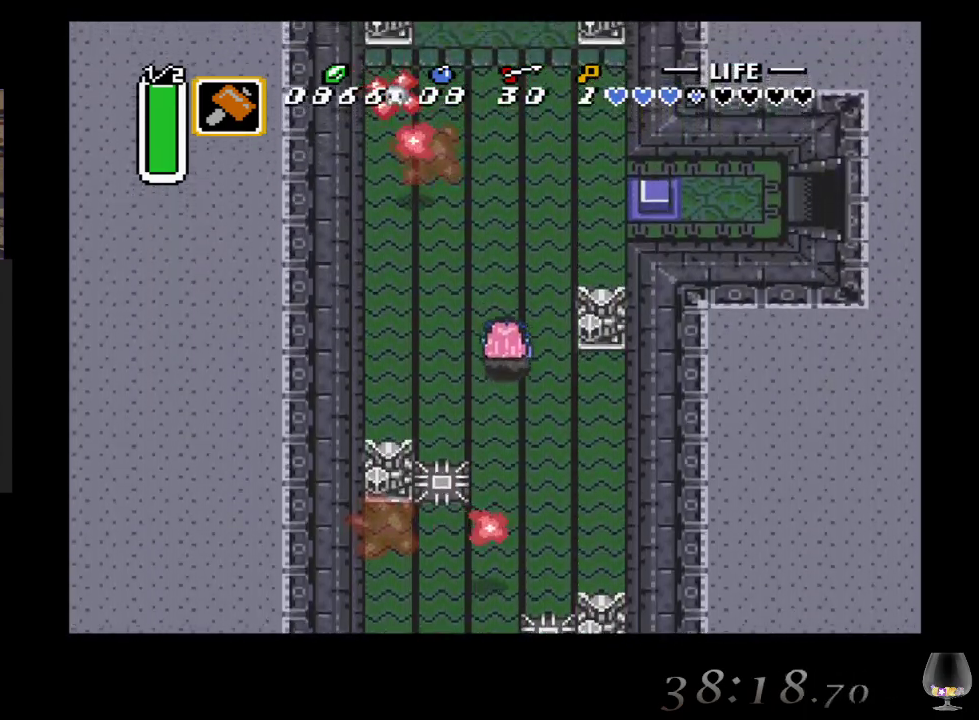
{"buttons": [], "left_stick": "up-left", "events": [[500, "left_stick", "up-left"]]}
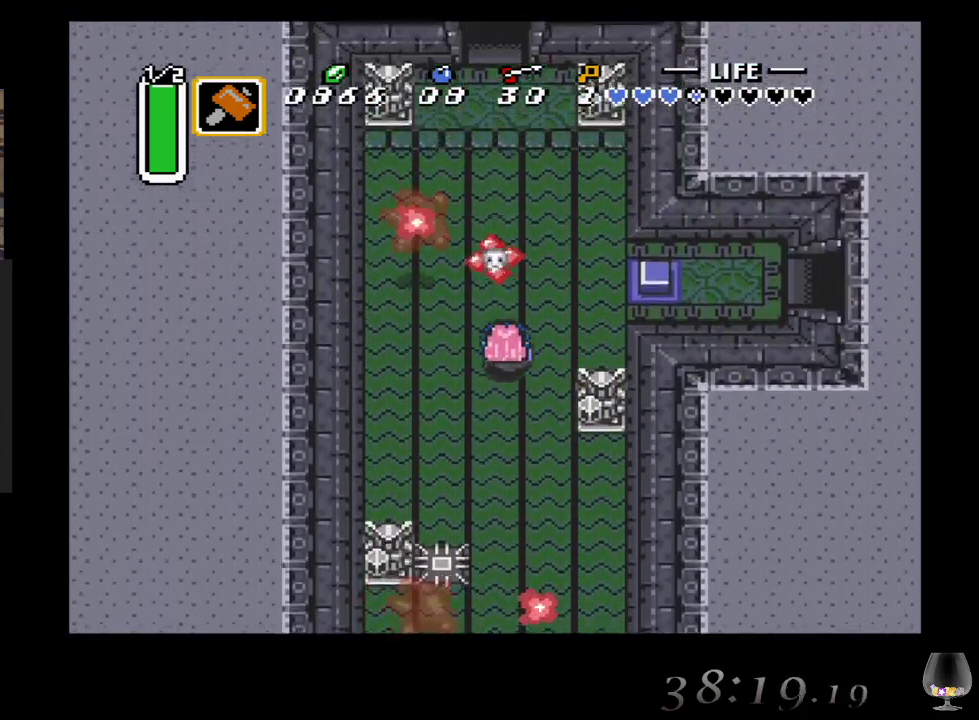
{"buttons": [], "left_stick": "up", "events": [[250, "left_stick", "up"]]}
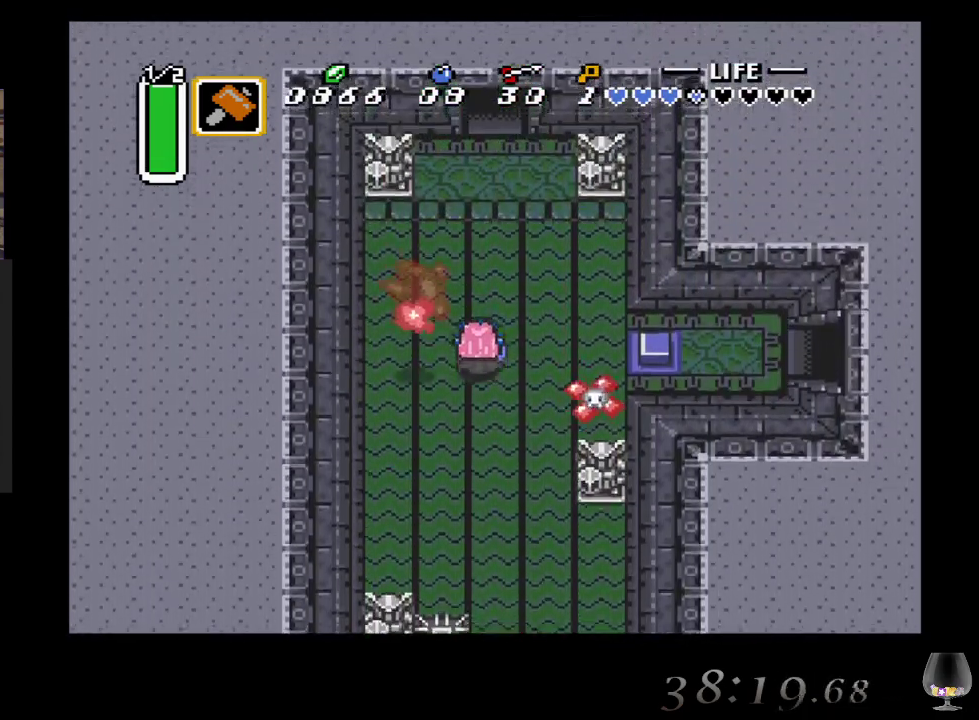
{"buttons": [], "left_stick": "up", "events": []}
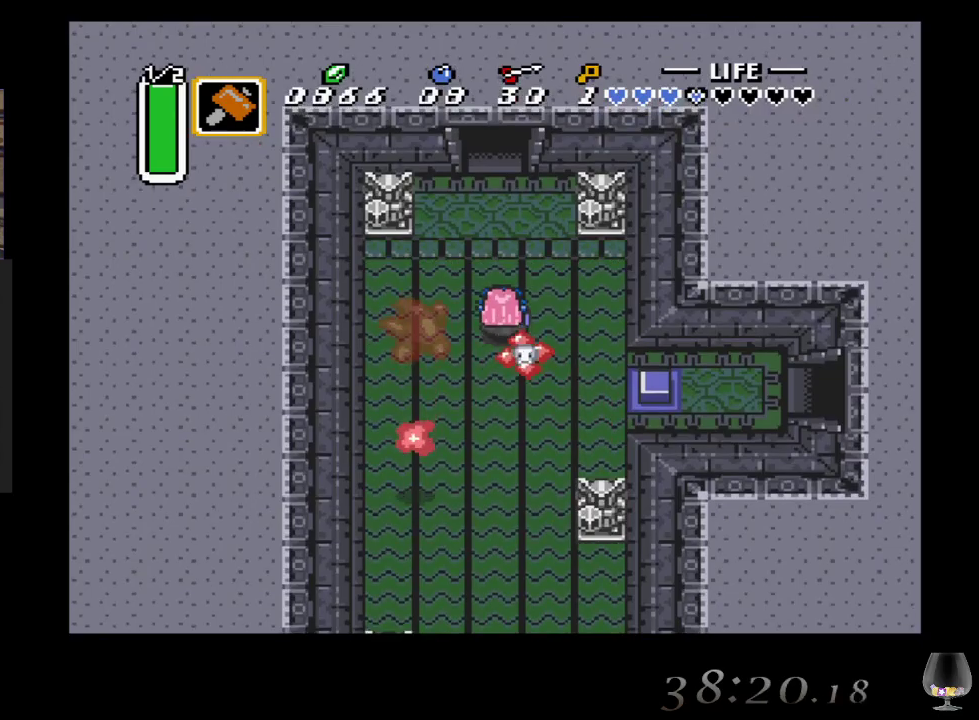
{"buttons": [], "left_stick": "up-left", "events": [[50, "left_stick", "up-right"], [433, "left_stick", "up-left"]]}
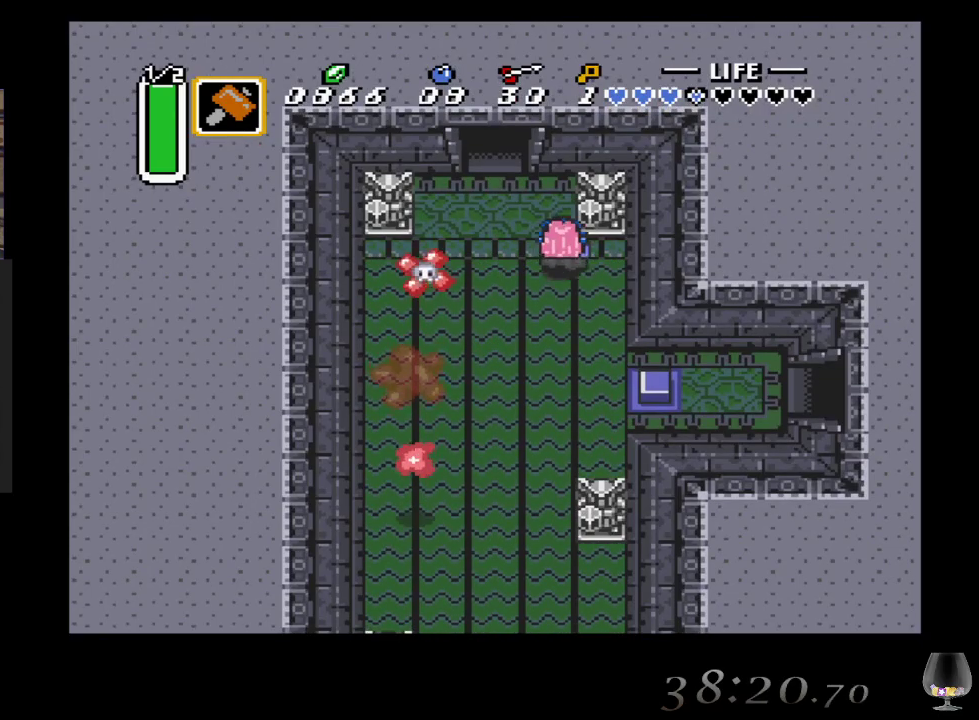
{"buttons": [], "left_stick": "up", "events": [[433, "left_stick", "up"]]}
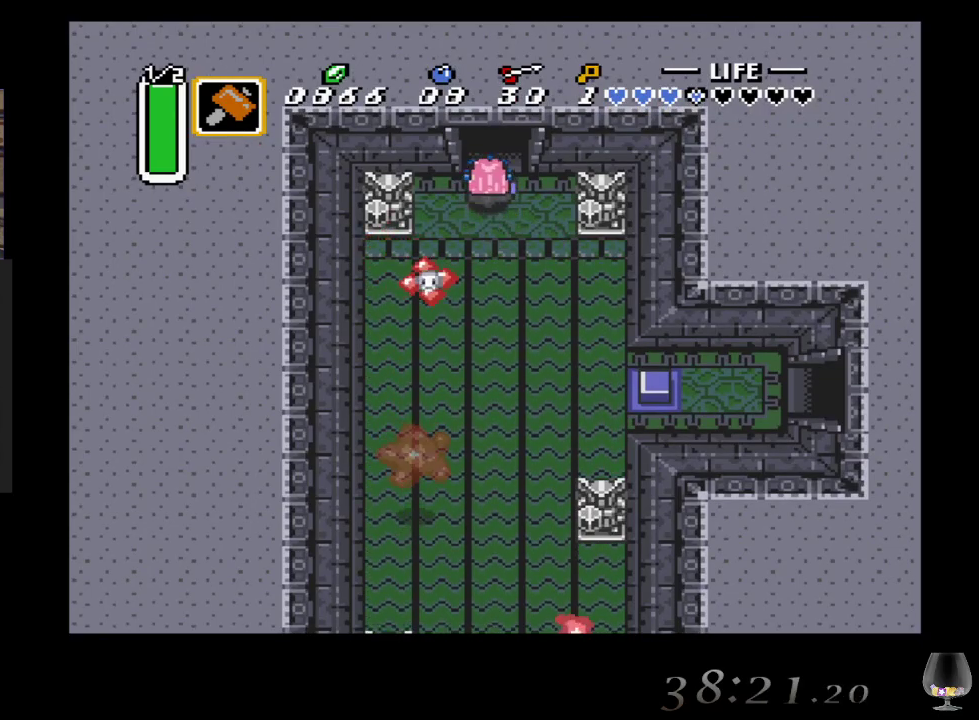
{"buttons": [], "left_stick": "up", "events": []}
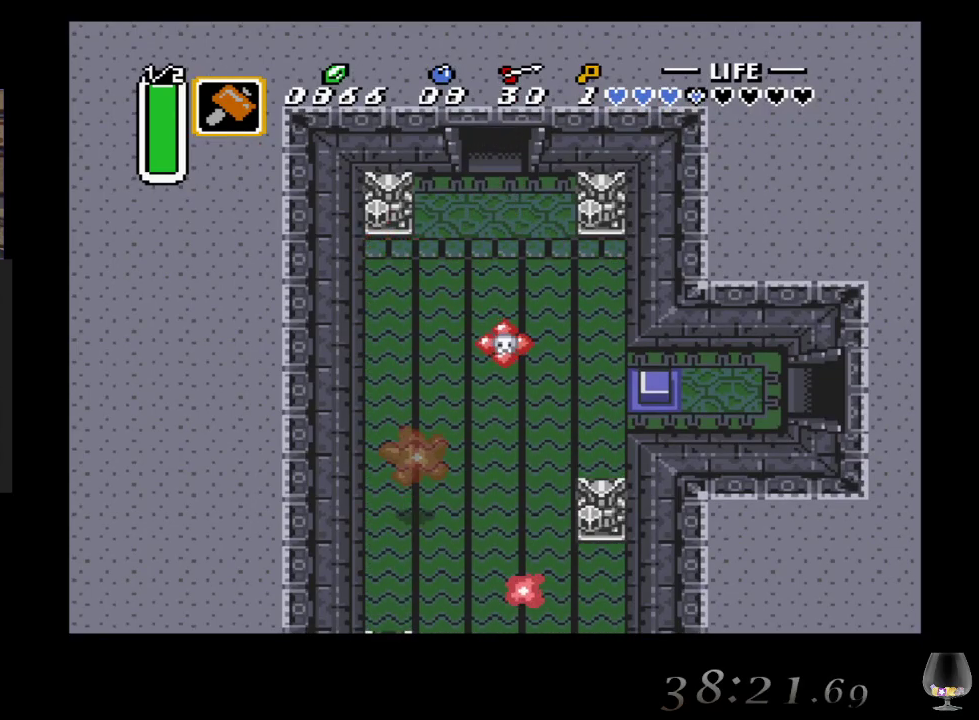
{"buttons": [], "left_stick": "center", "events": [[350, "left_stick", "center"]]}
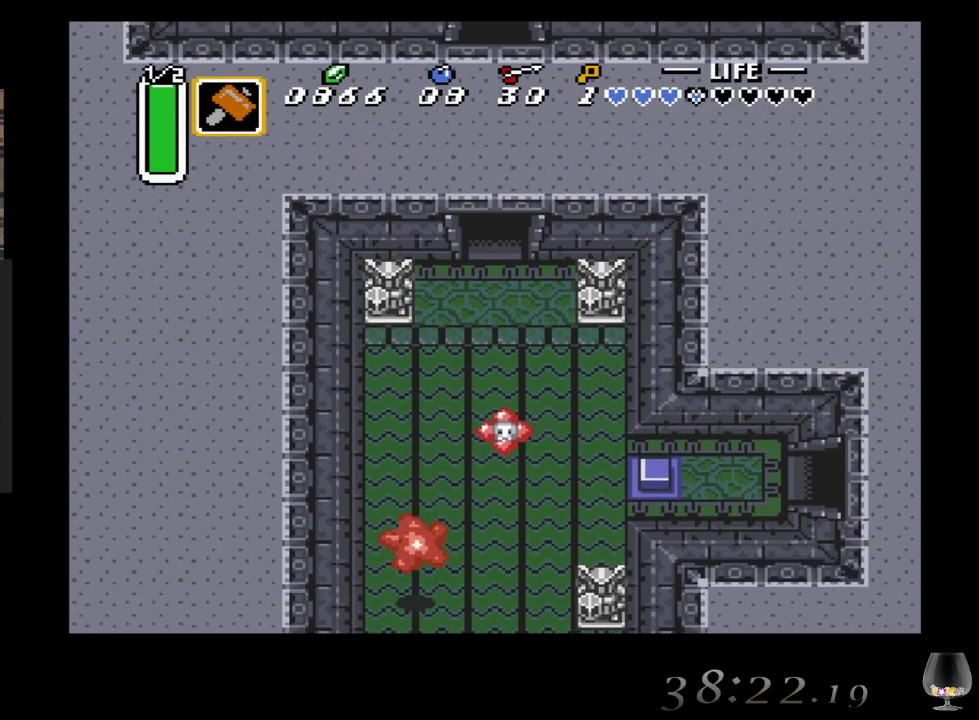
{"buttons": [], "left_stick": "center", "events": []}